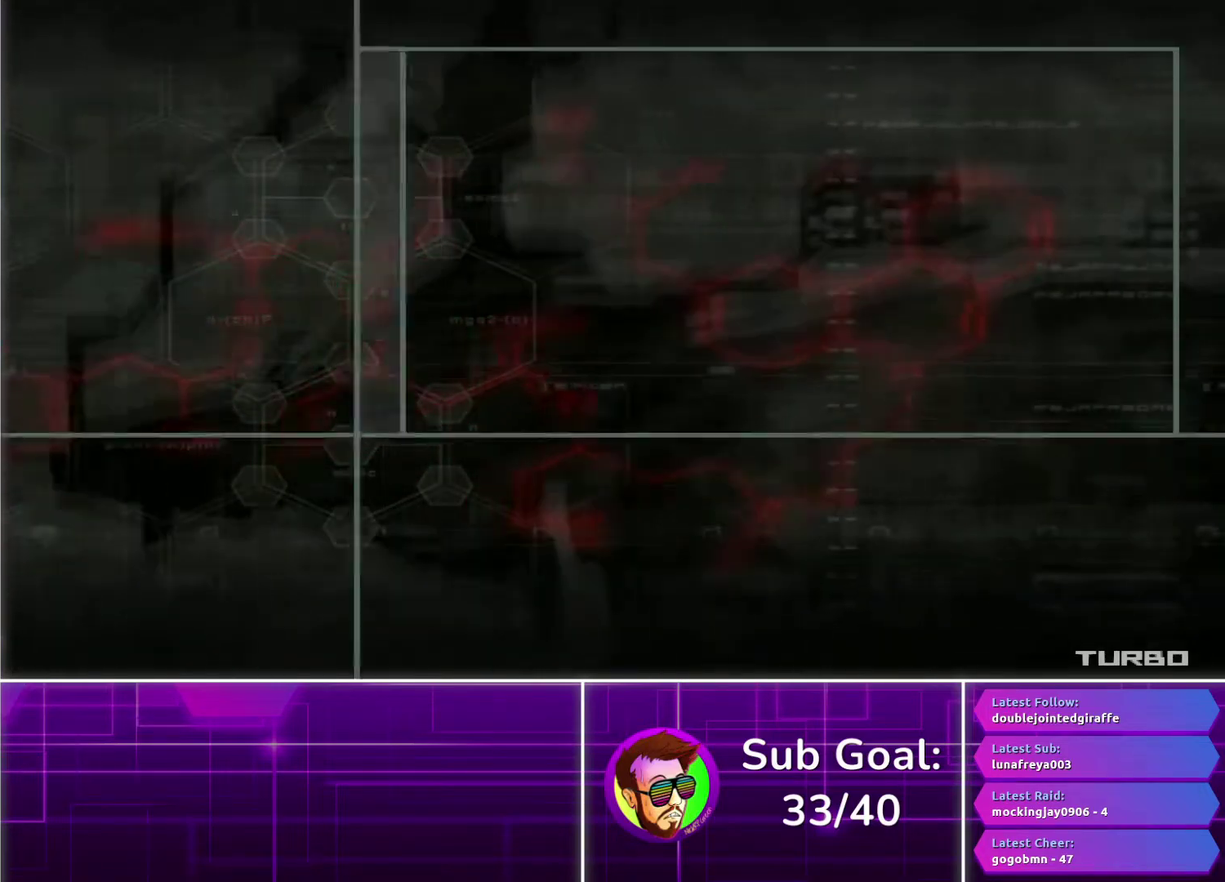
Gameplay with a controller (PlayStation layout); each line is a JSON object with the inputs held at the frame after it. "events" lists button and stick changes between this image and that frame as [ms after this image, input, new state], when the widget could be followed in between. Not read: R1.
{"buttons": ["SELECT"], "left_stick": "center", "right_stick": "center", "events": [[250, "CIRCLE", "up"], [317, "SELECT", "down"]]}
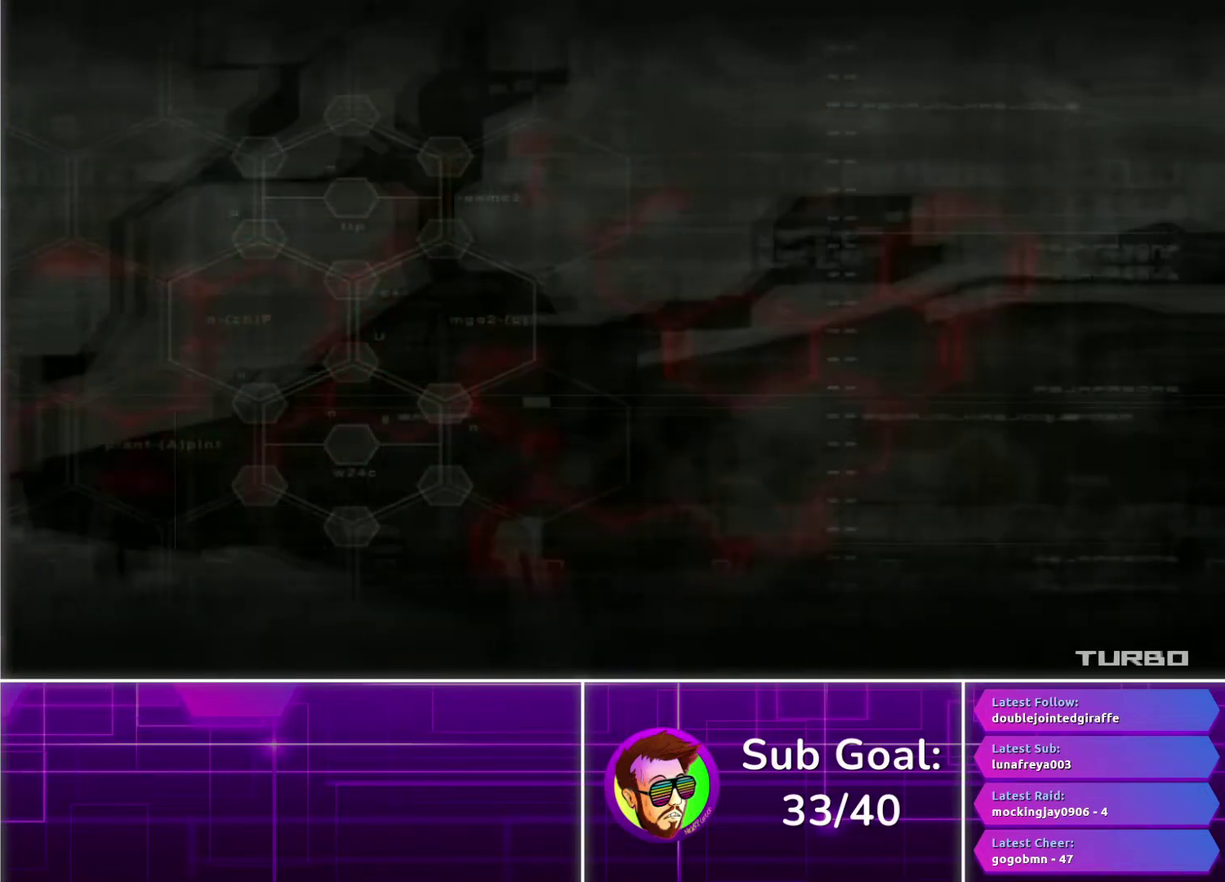
{"buttons": ["SELECT"], "left_stick": "center", "right_stick": "center", "events": []}
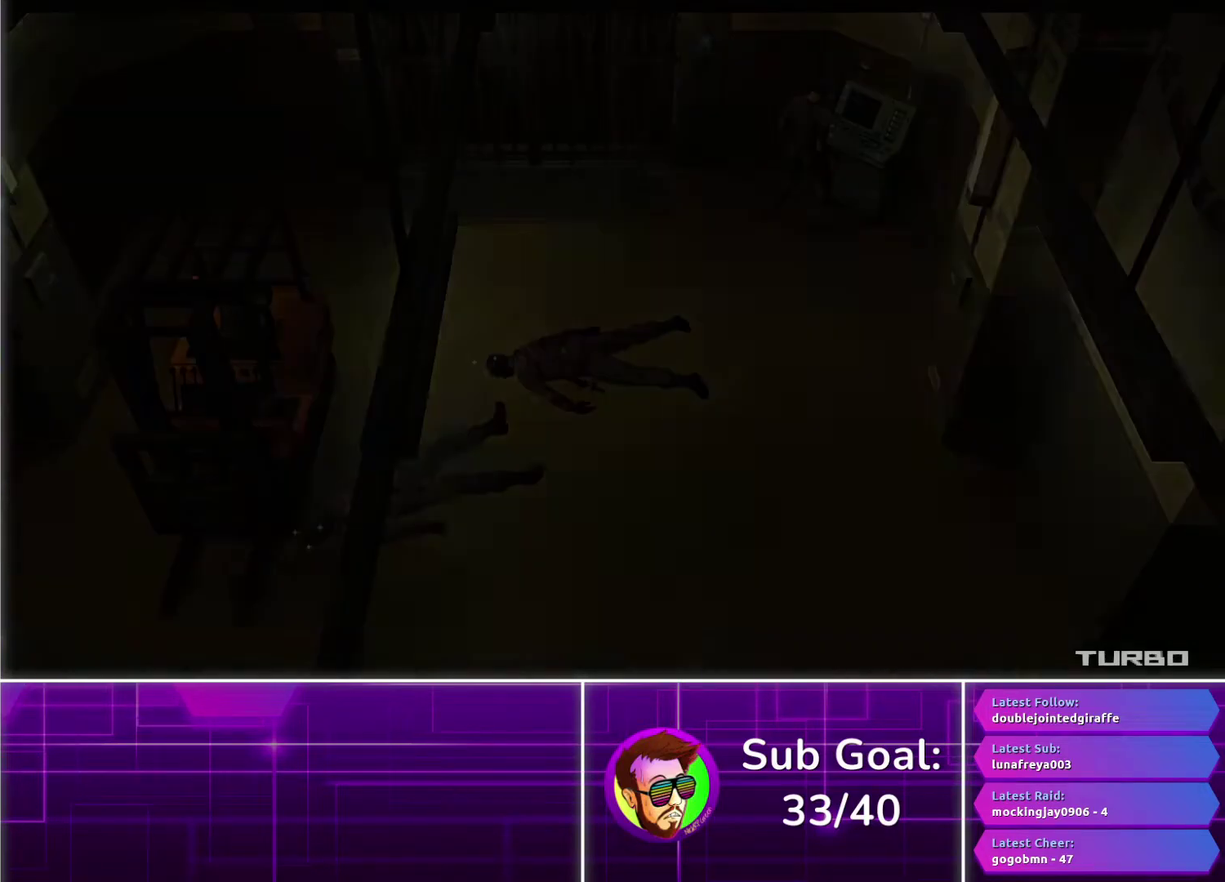
{"buttons": ["SELECT"], "left_stick": "center", "right_stick": "center", "events": []}
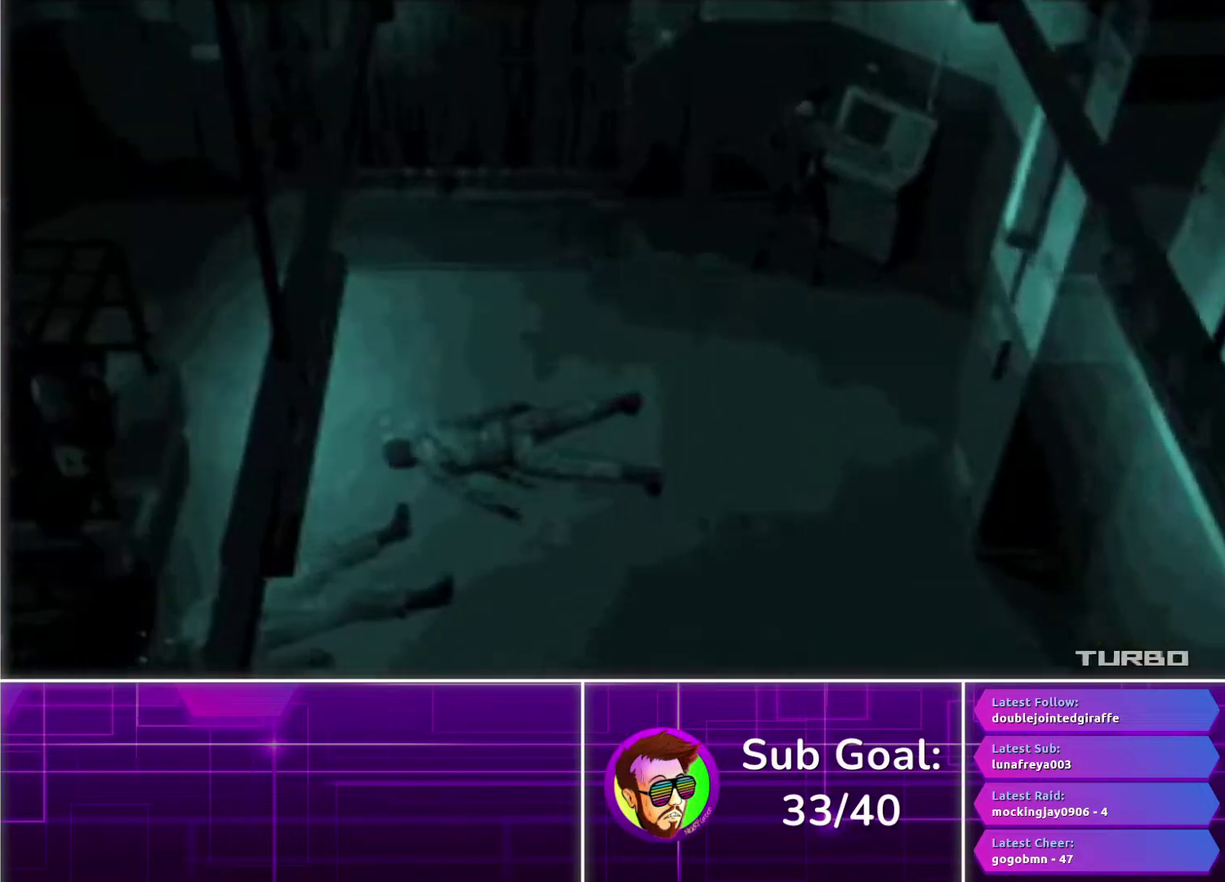
{"buttons": [], "left_stick": "center", "right_stick": "center", "events": [[383, "SELECT", "up"]]}
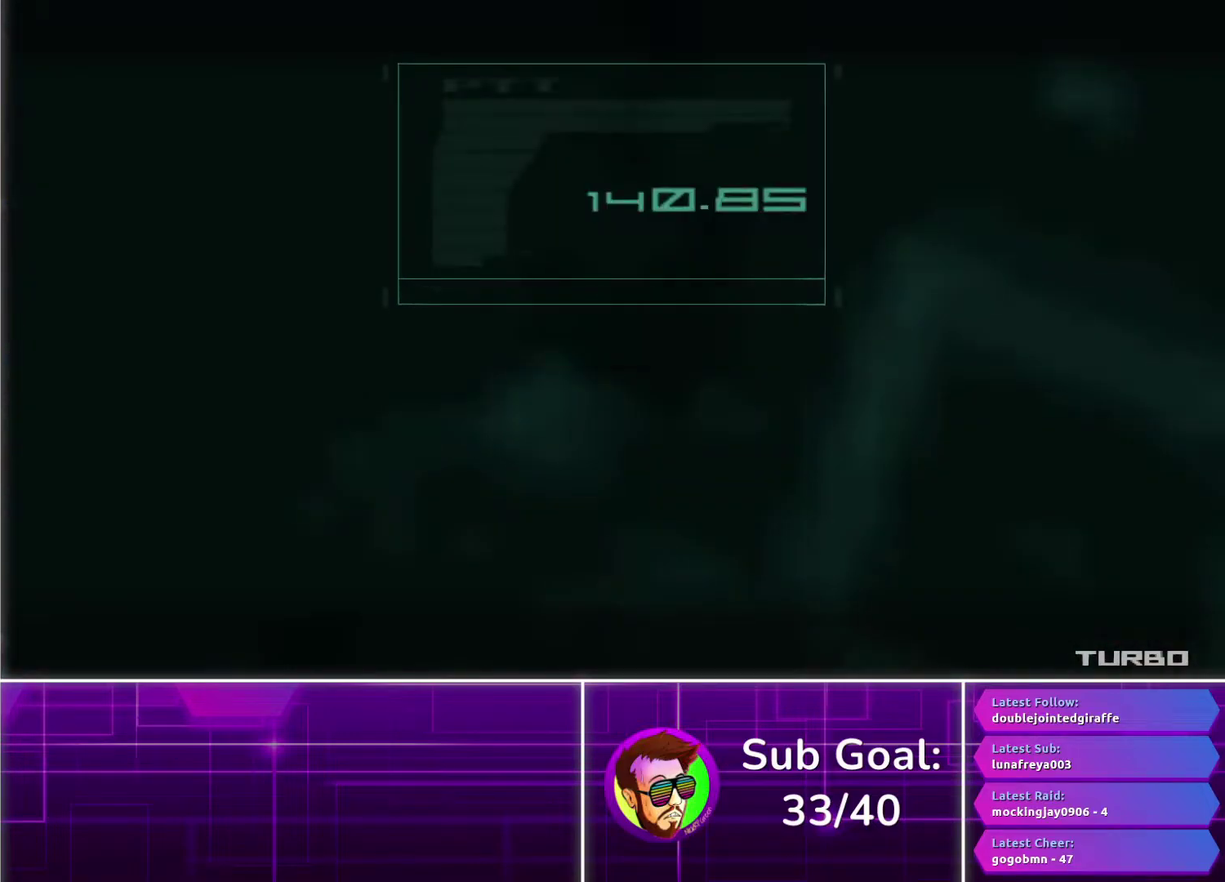
{"buttons": ["CROSS"], "left_stick": "center", "right_stick": "center", "events": [[217, "CROSS", "down"]]}
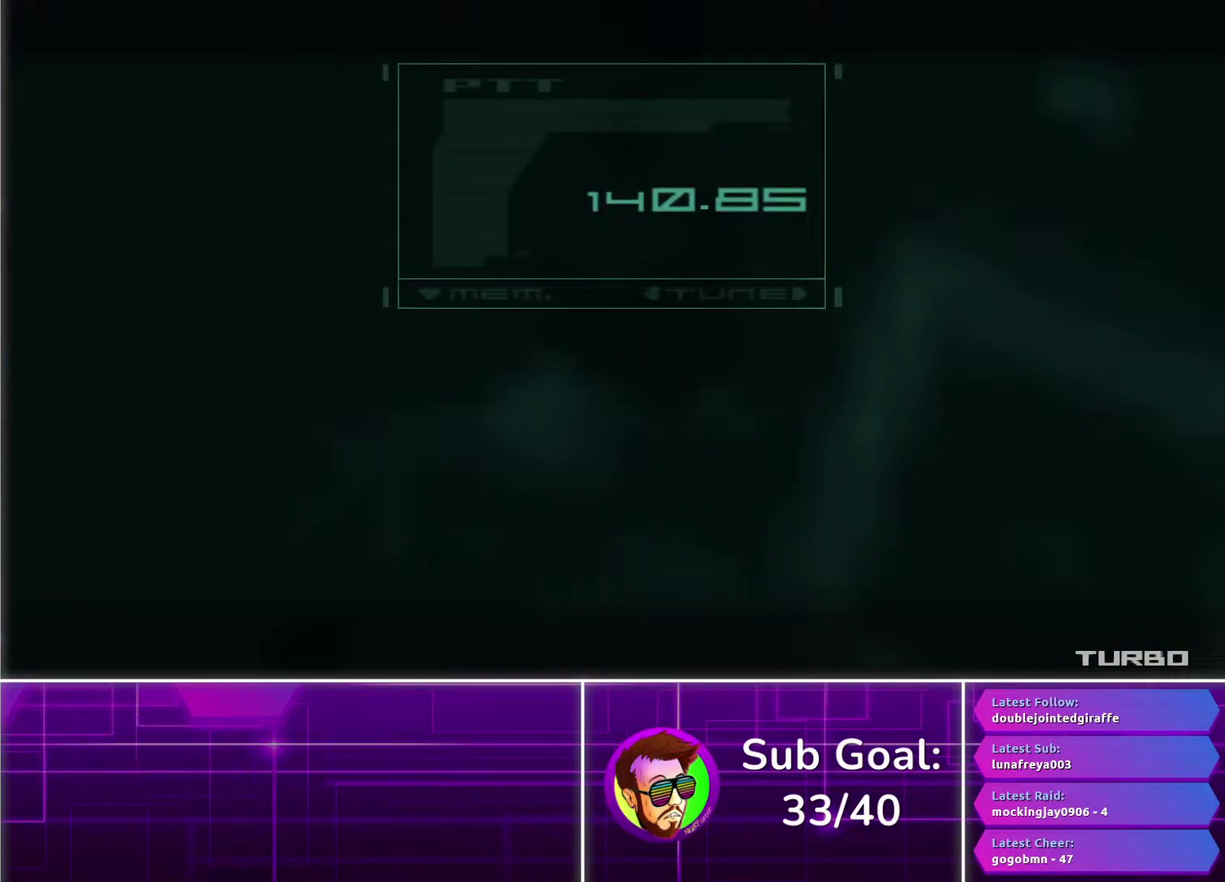
{"buttons": ["CROSS"], "left_stick": "center", "right_stick": "center", "events": []}
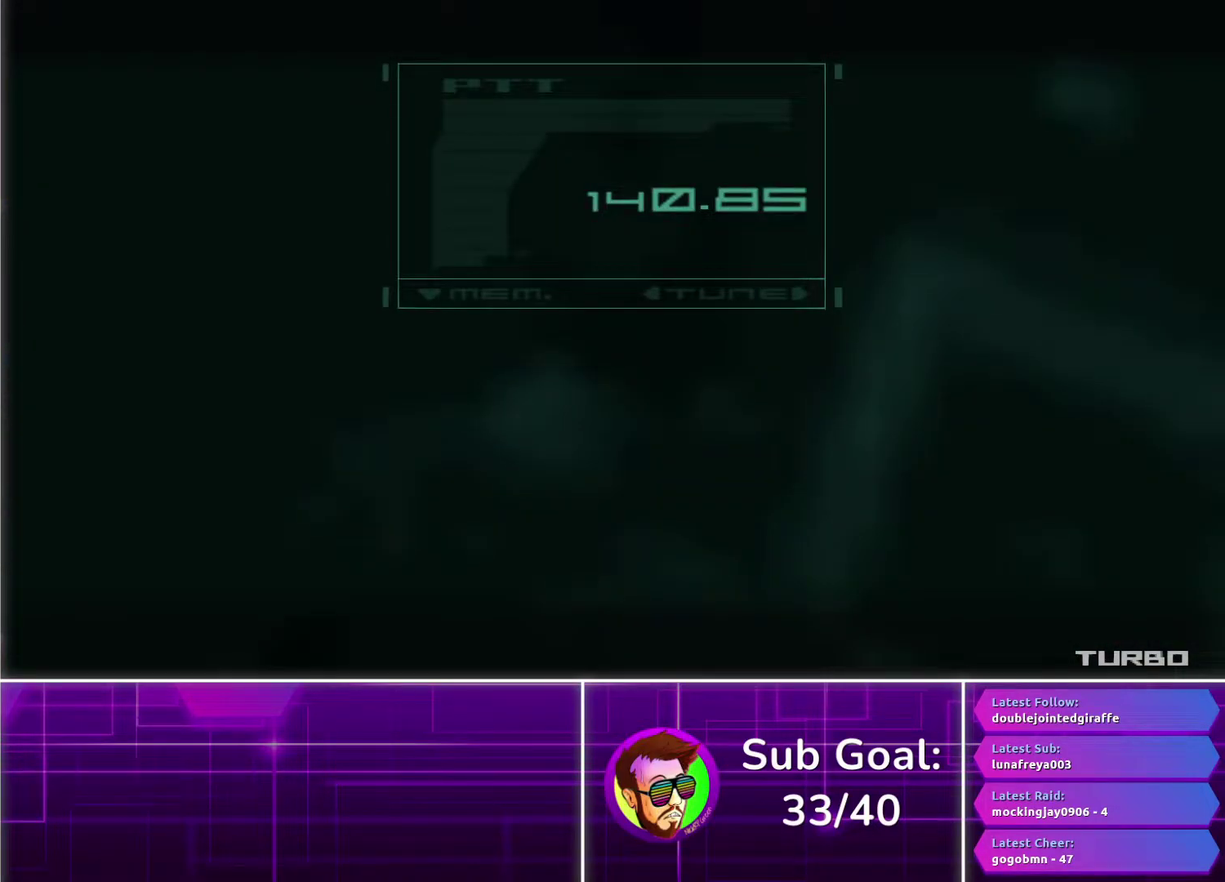
{"buttons": ["CROSS"], "left_stick": "center", "right_stick": "center", "events": []}
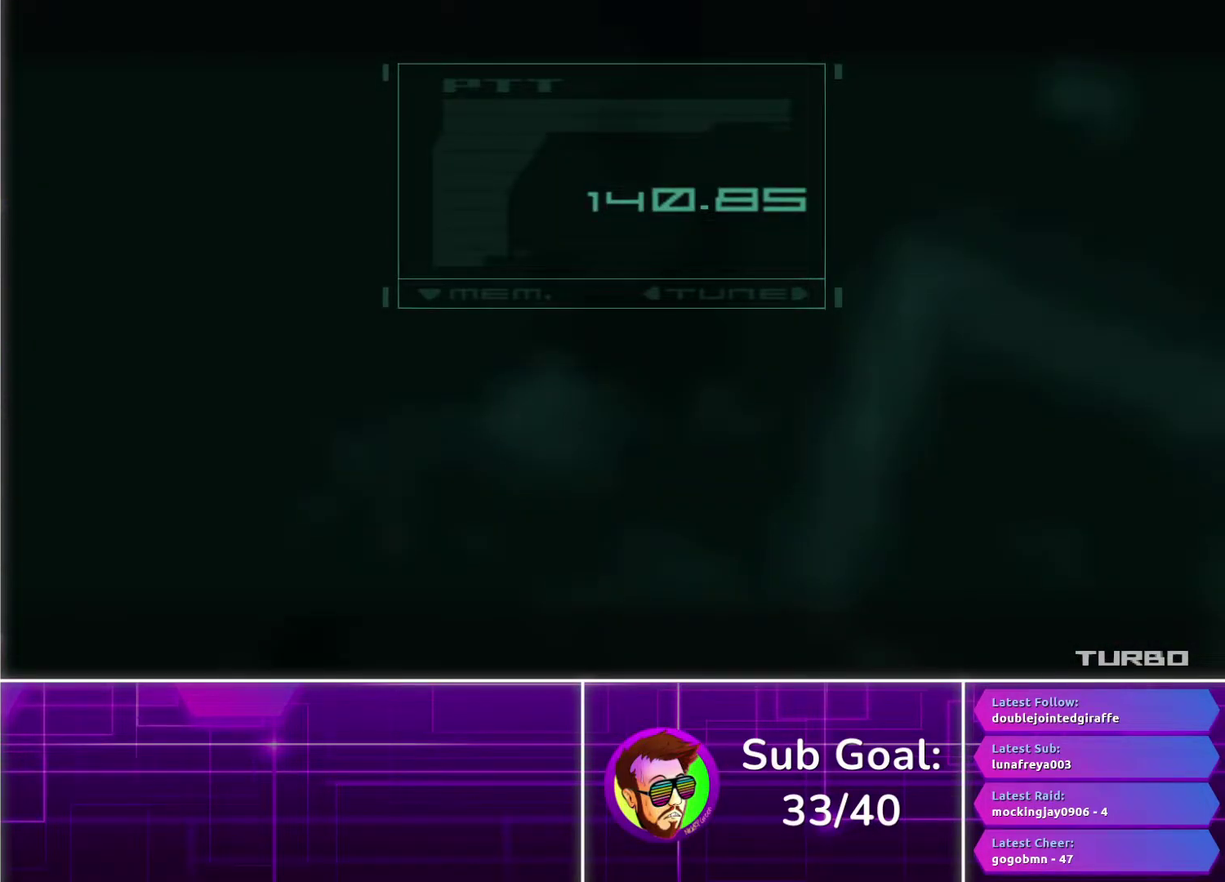
{"buttons": ["CROSS"], "left_stick": "center", "right_stick": "center", "events": []}
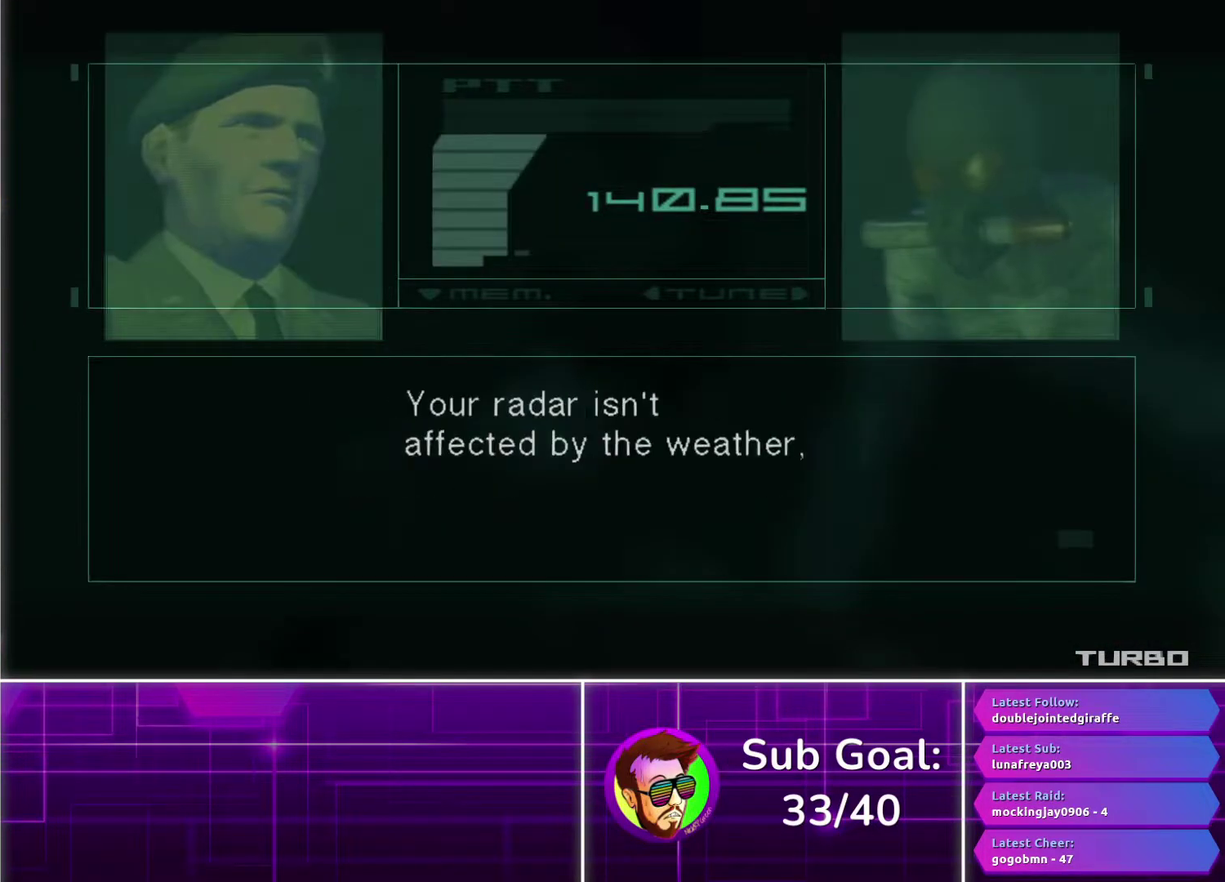
{"buttons": ["CROSS"], "left_stick": "center", "right_stick": "center", "events": []}
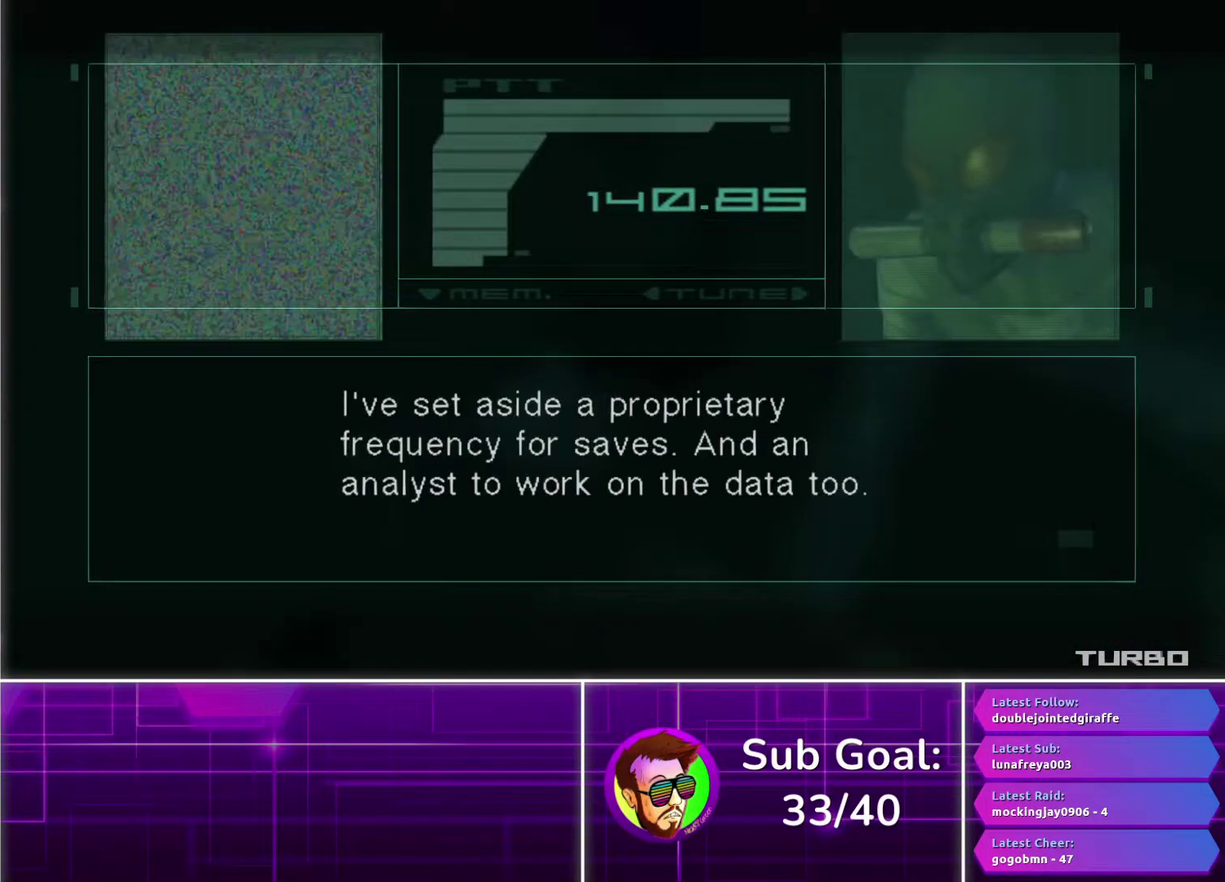
{"buttons": ["CROSS"], "left_stick": "center", "right_stick": "center", "events": []}
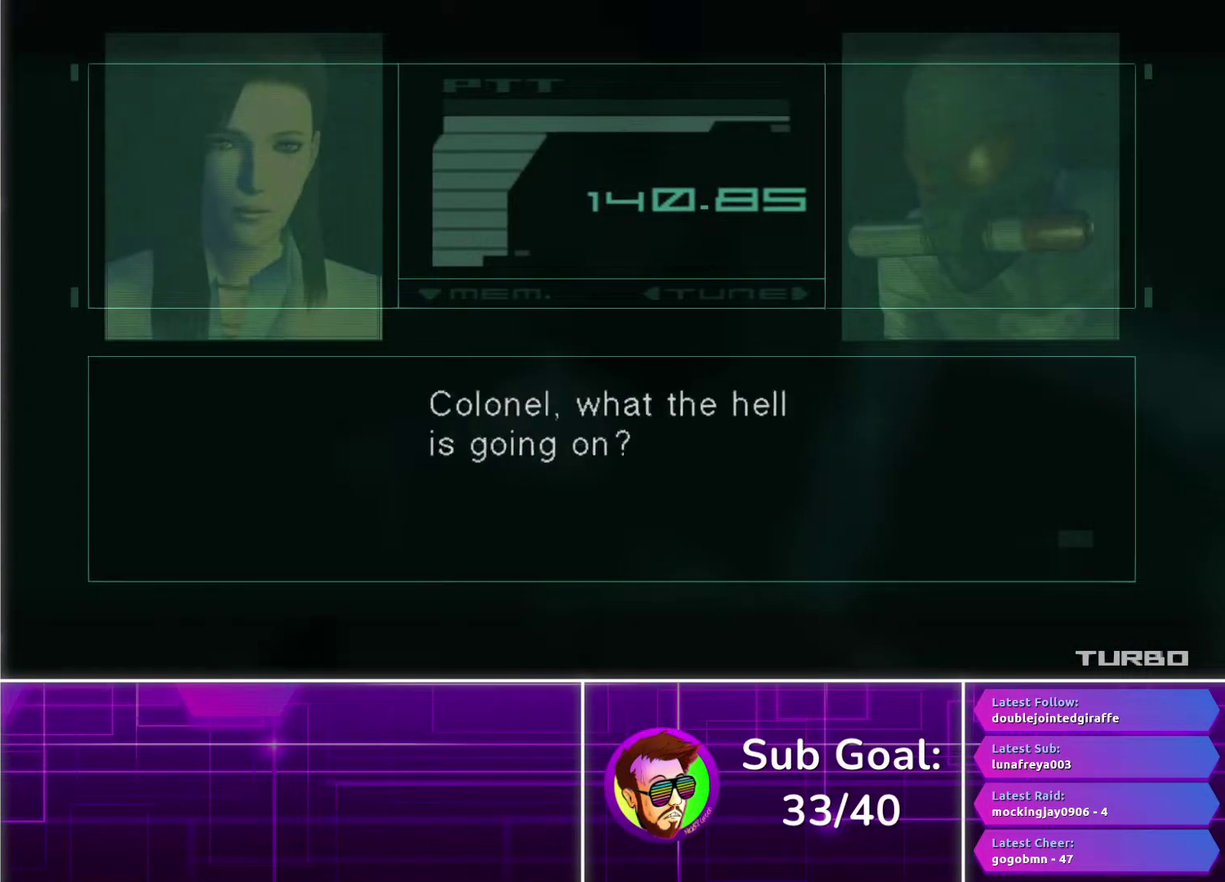
{"buttons": ["CROSS"], "left_stick": "center", "right_stick": "center", "events": []}
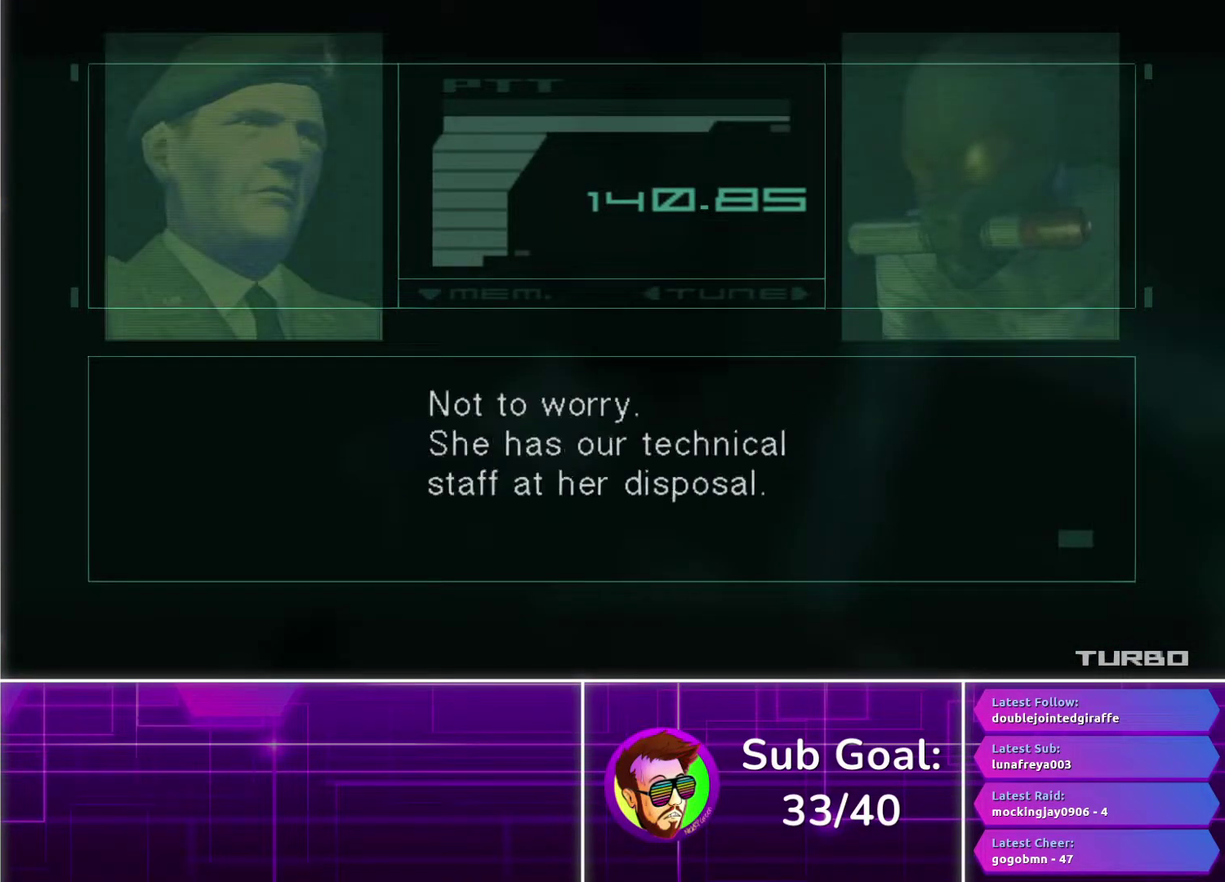
{"buttons": ["CROSS"], "left_stick": "center", "right_stick": "center", "events": []}
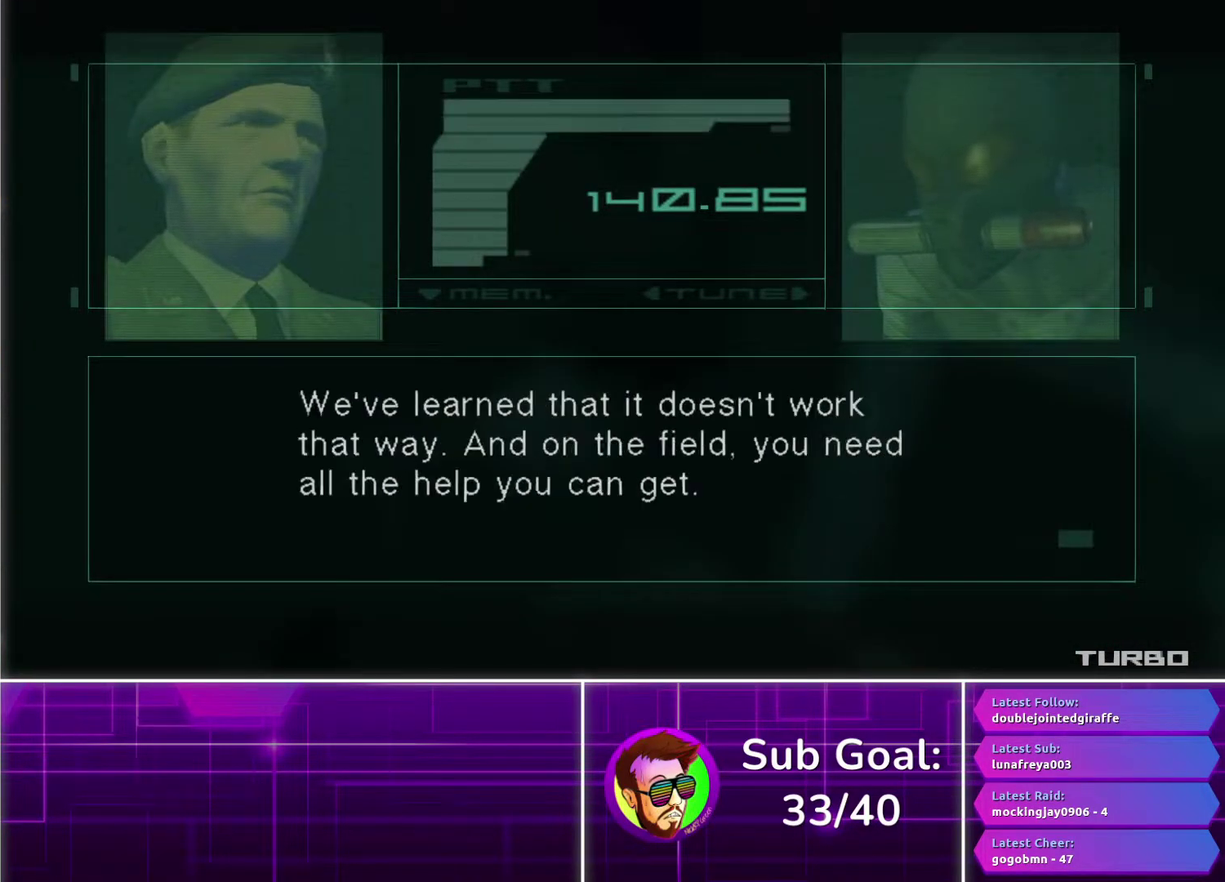
{"buttons": ["CROSS"], "left_stick": "center", "right_stick": "center", "events": []}
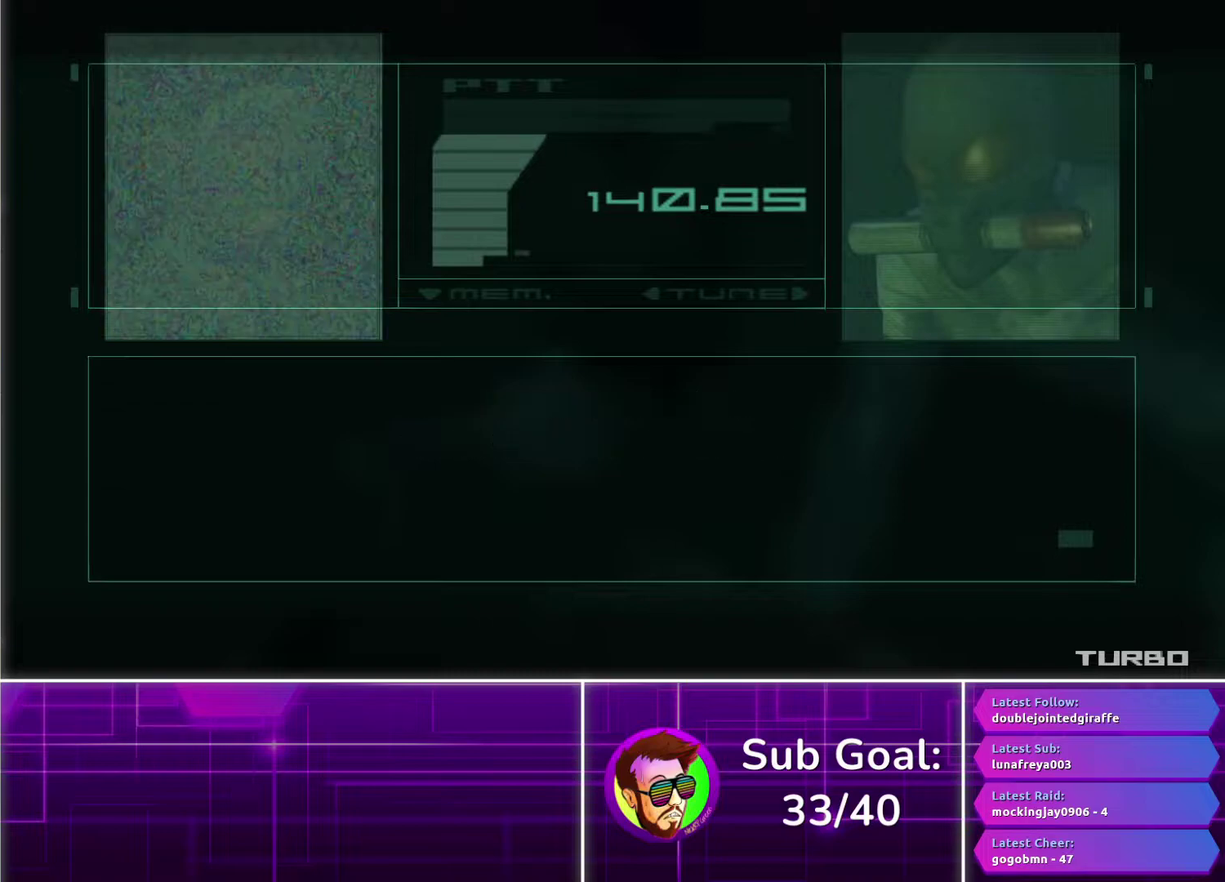
{"buttons": ["CROSS"], "left_stick": "center", "right_stick": "center", "events": []}
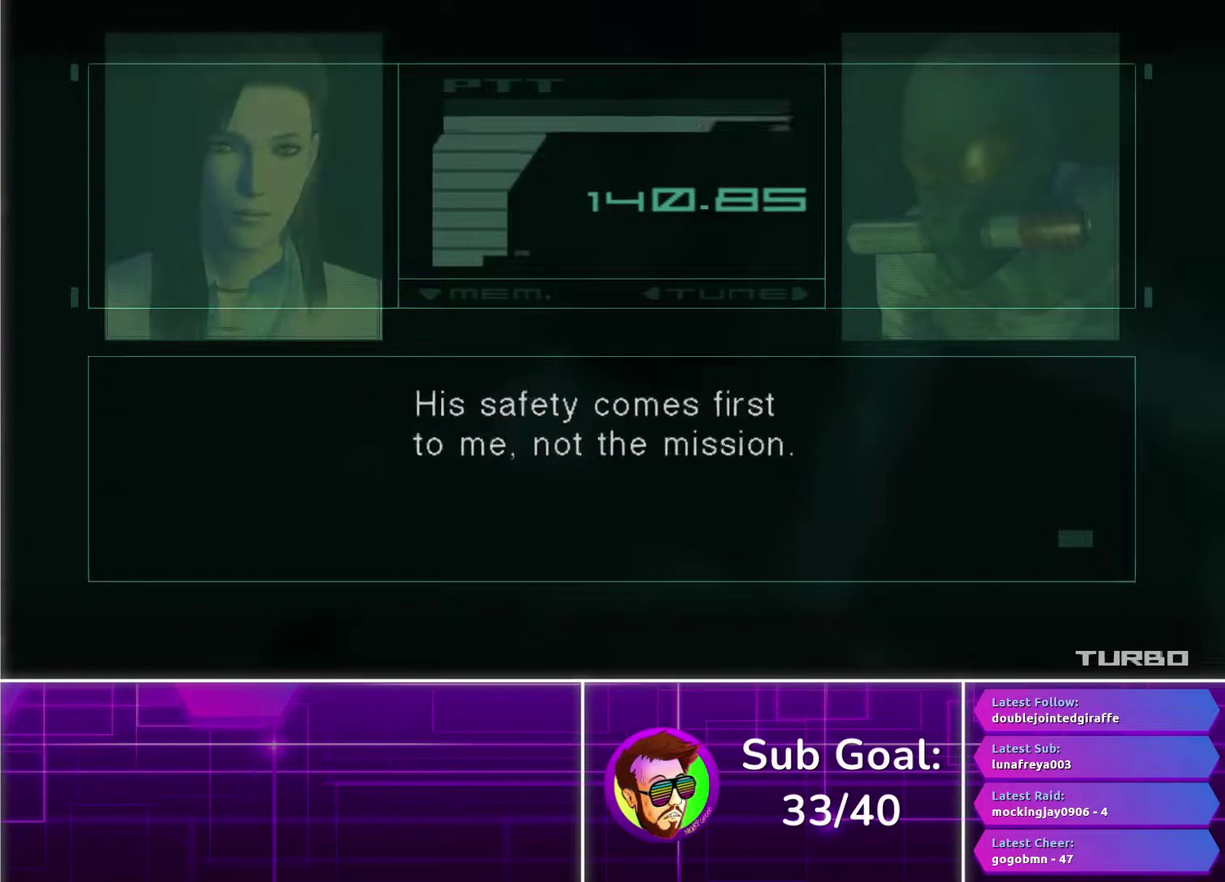
{"buttons": ["CROSS"], "left_stick": "center", "right_stick": "center", "events": []}
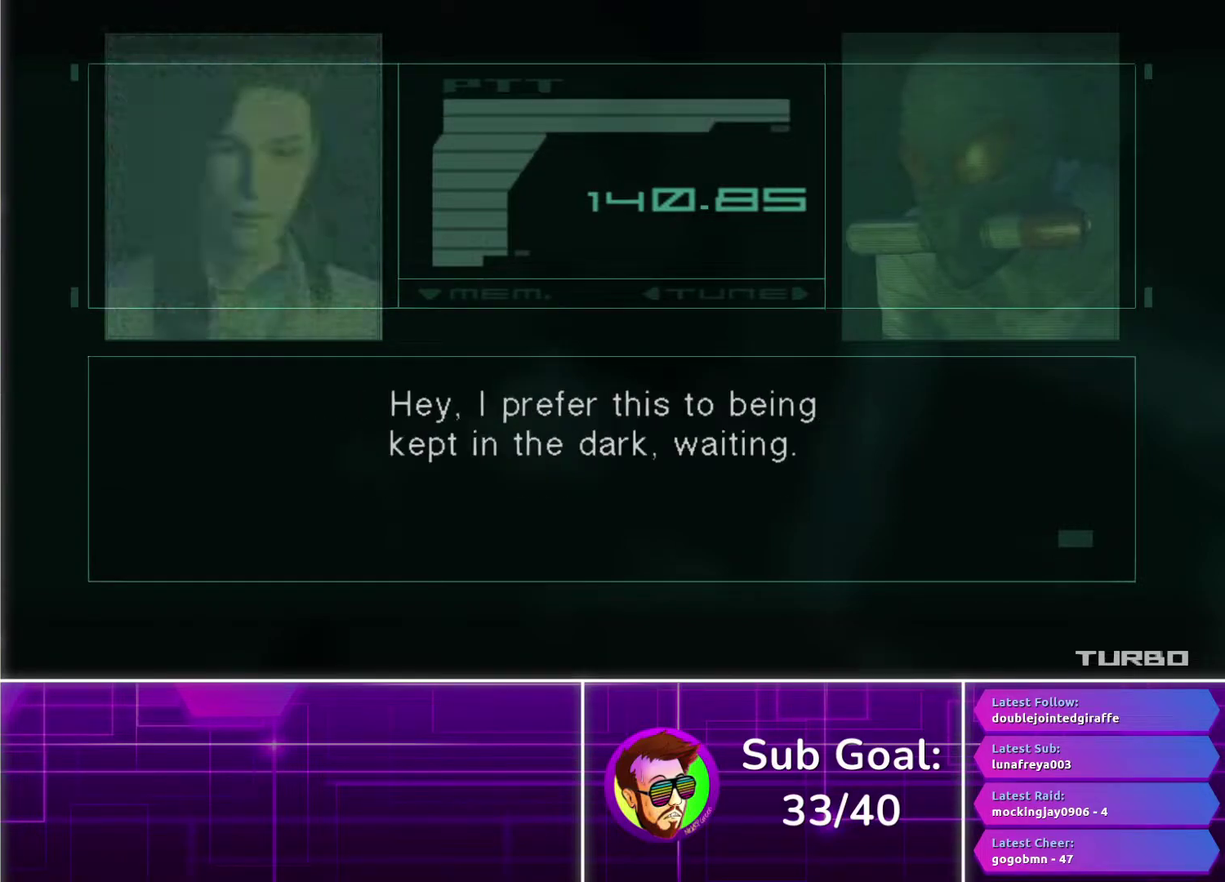
{"buttons": ["CROSS"], "left_stick": "center", "right_stick": "center", "events": []}
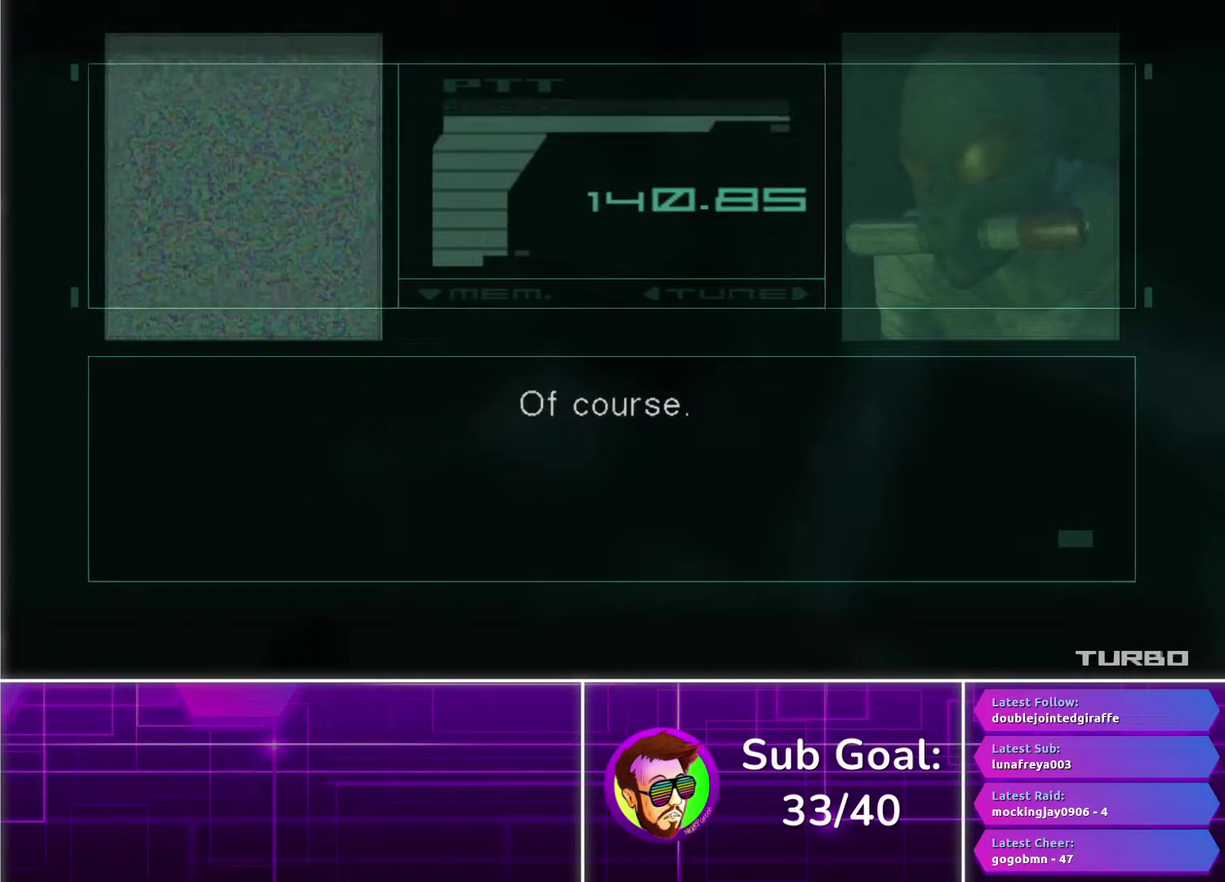
{"buttons": ["CROSS"], "left_stick": "center", "right_stick": "center", "events": []}
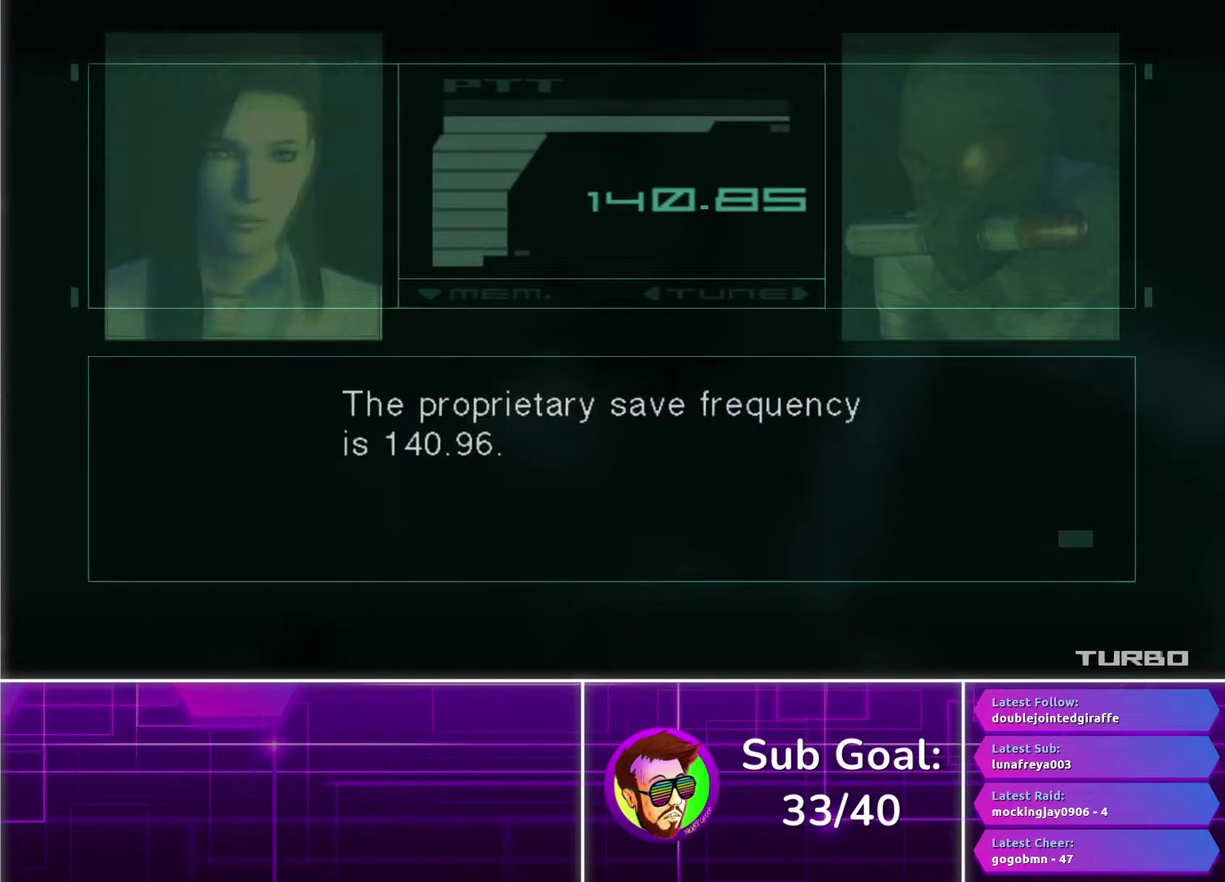
{"buttons": ["CROSS"], "left_stick": "center", "right_stick": "center", "events": []}
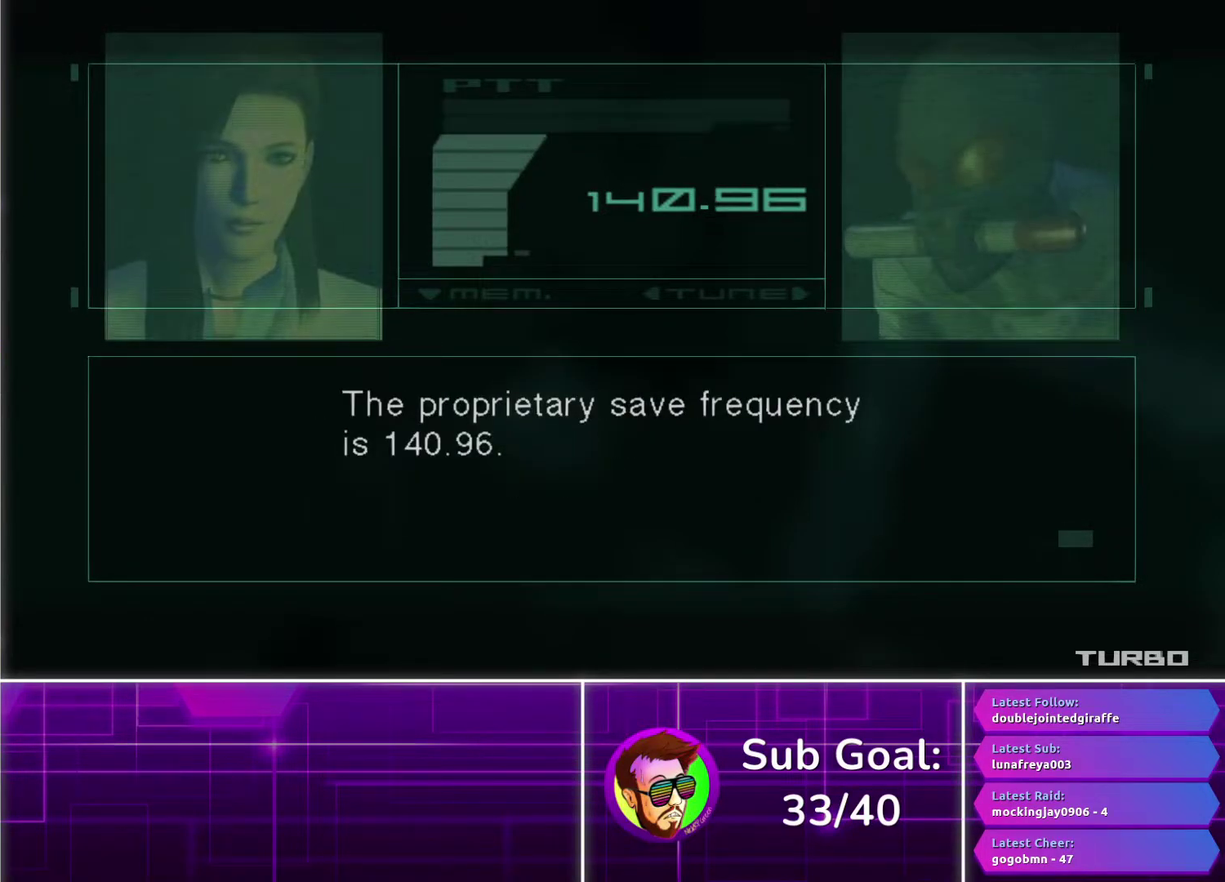
{"buttons": ["CROSS"], "left_stick": "center", "right_stick": "center", "events": []}
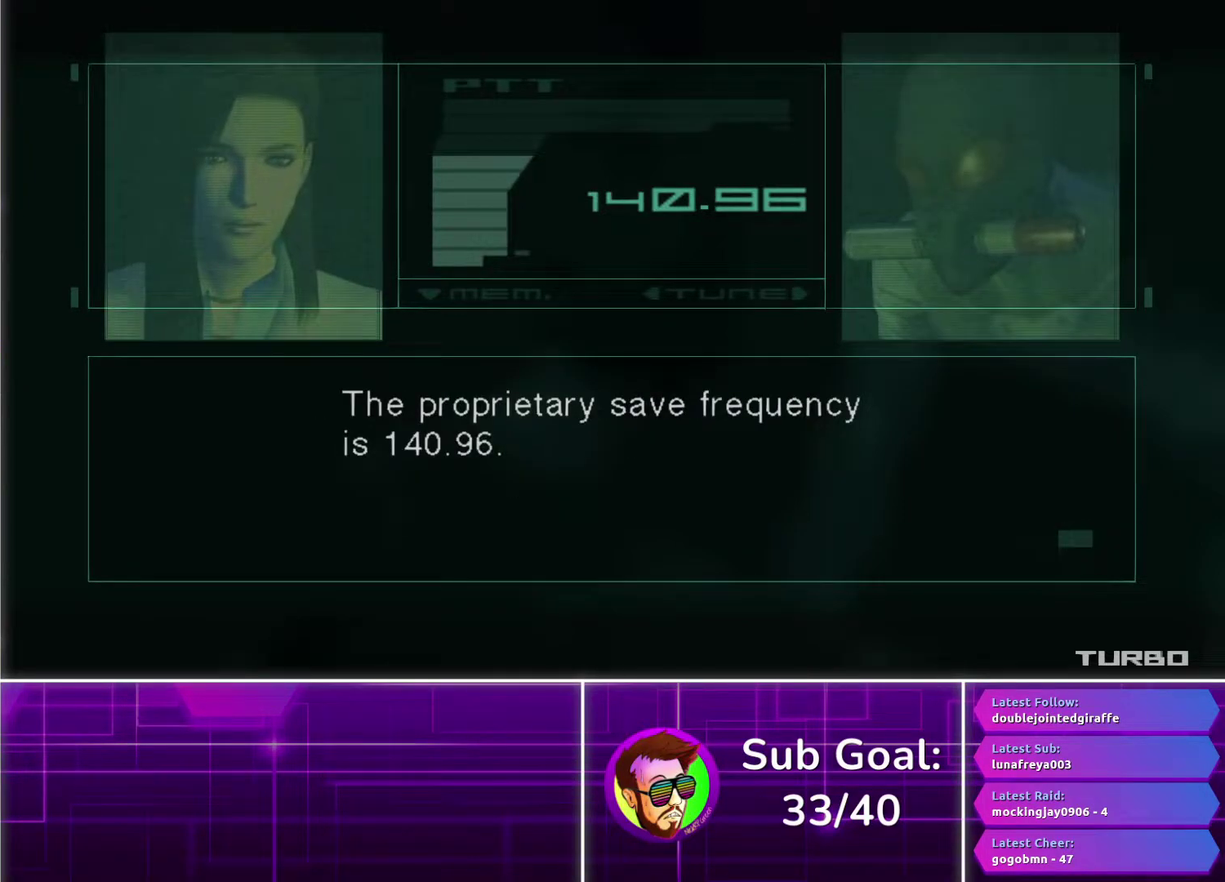
{"buttons": ["CROSS"], "left_stick": "center", "right_stick": "center", "events": []}
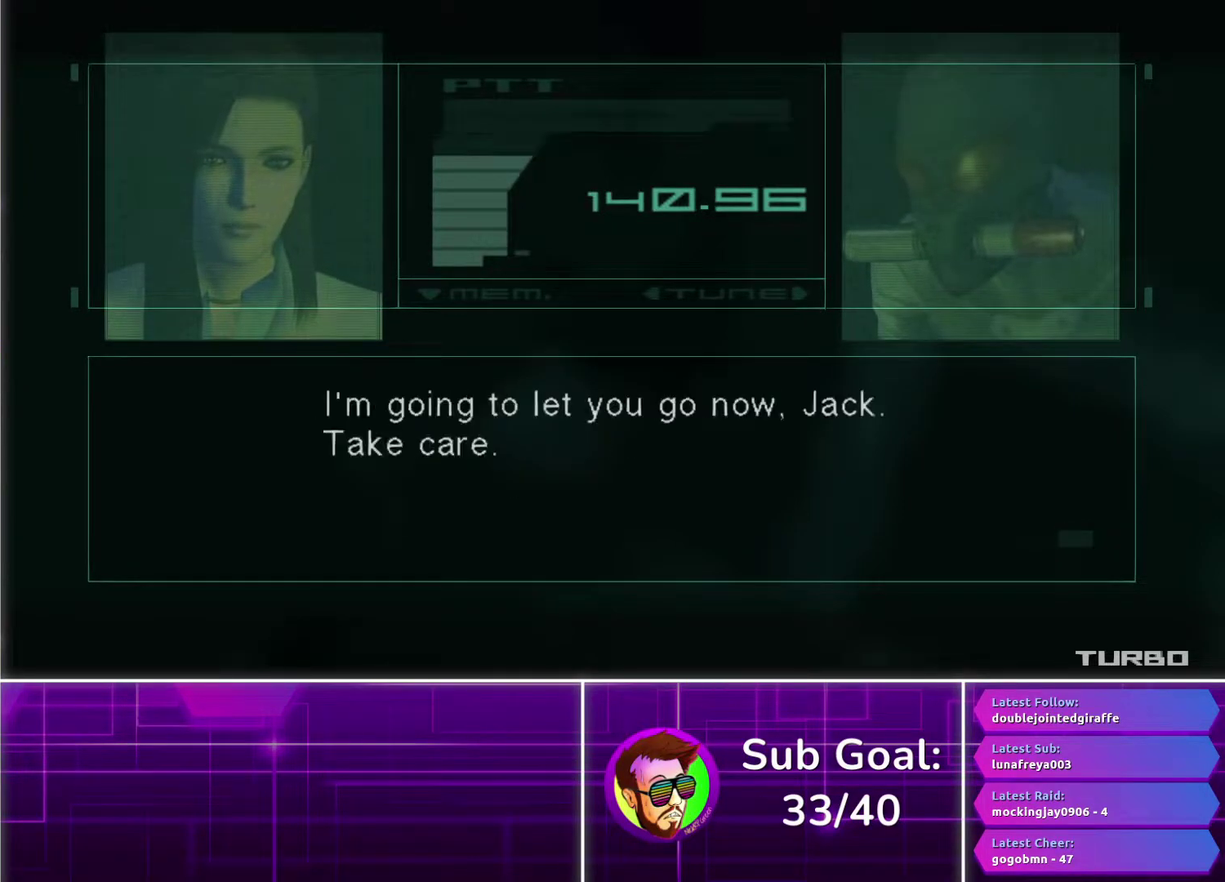
{"buttons": ["CROSS"], "left_stick": "center", "right_stick": "center", "events": []}
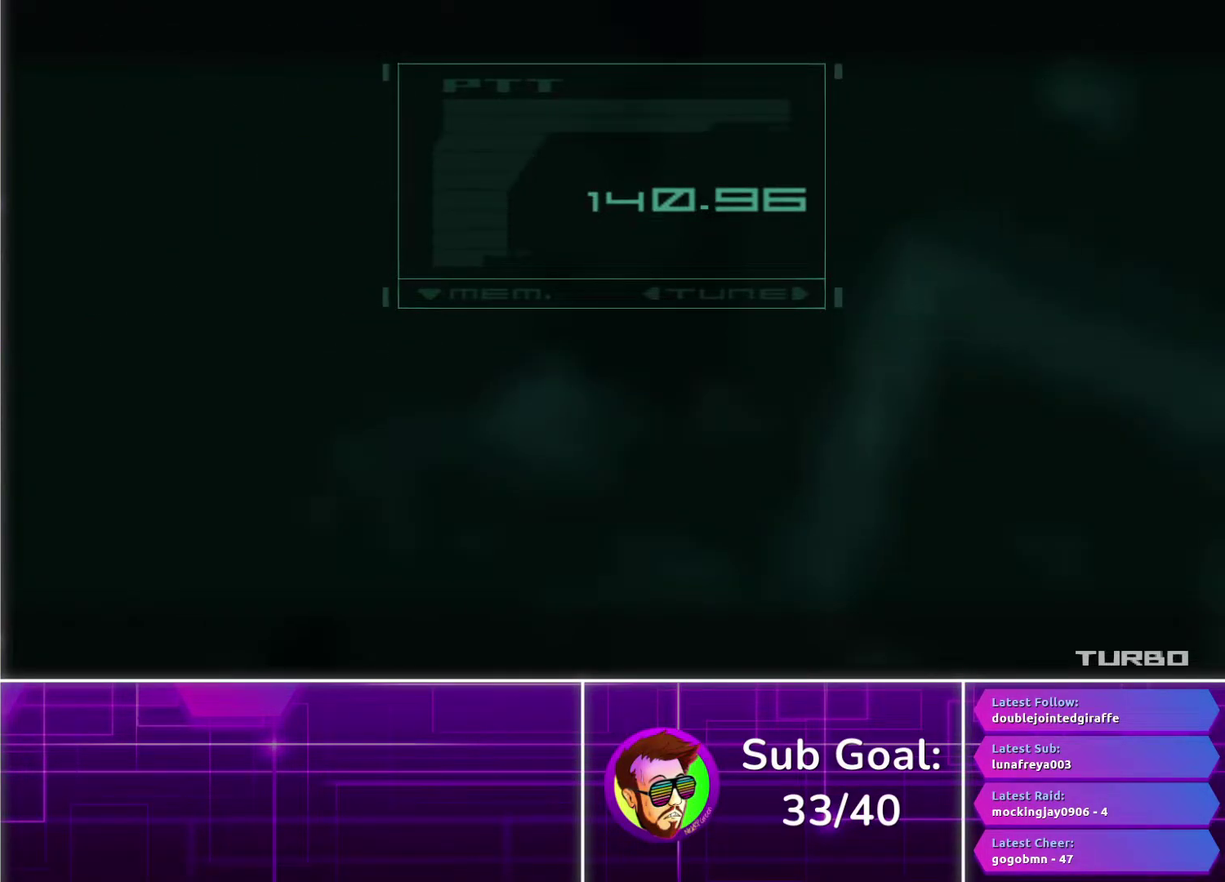
{"buttons": ["CROSS"], "left_stick": "down", "right_stick": "center", "events": [[83, "left_stick", "down"]]}
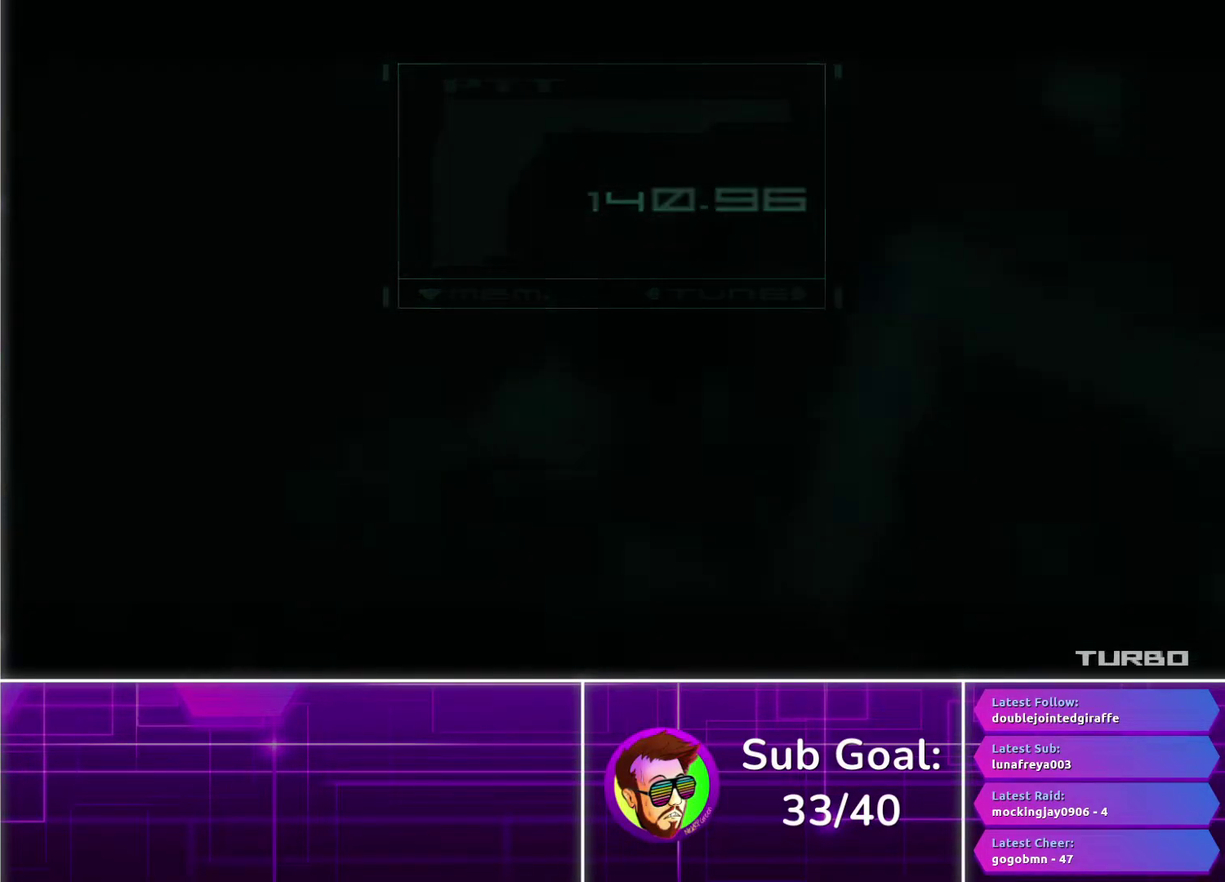
{"buttons": ["CROSS"], "left_stick": "down", "right_stick": "center", "events": []}
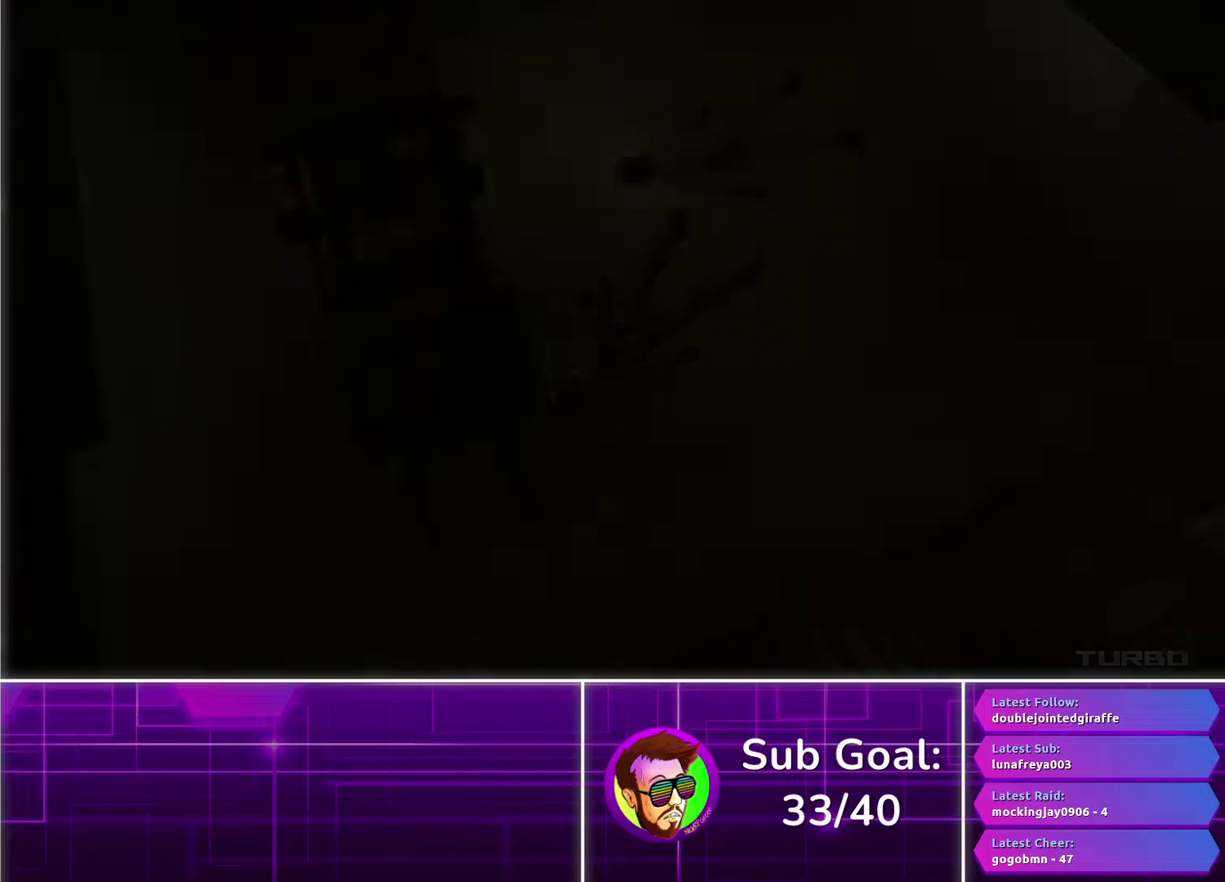
{"buttons": ["CROSS"], "left_stick": "down", "right_stick": "center", "events": []}
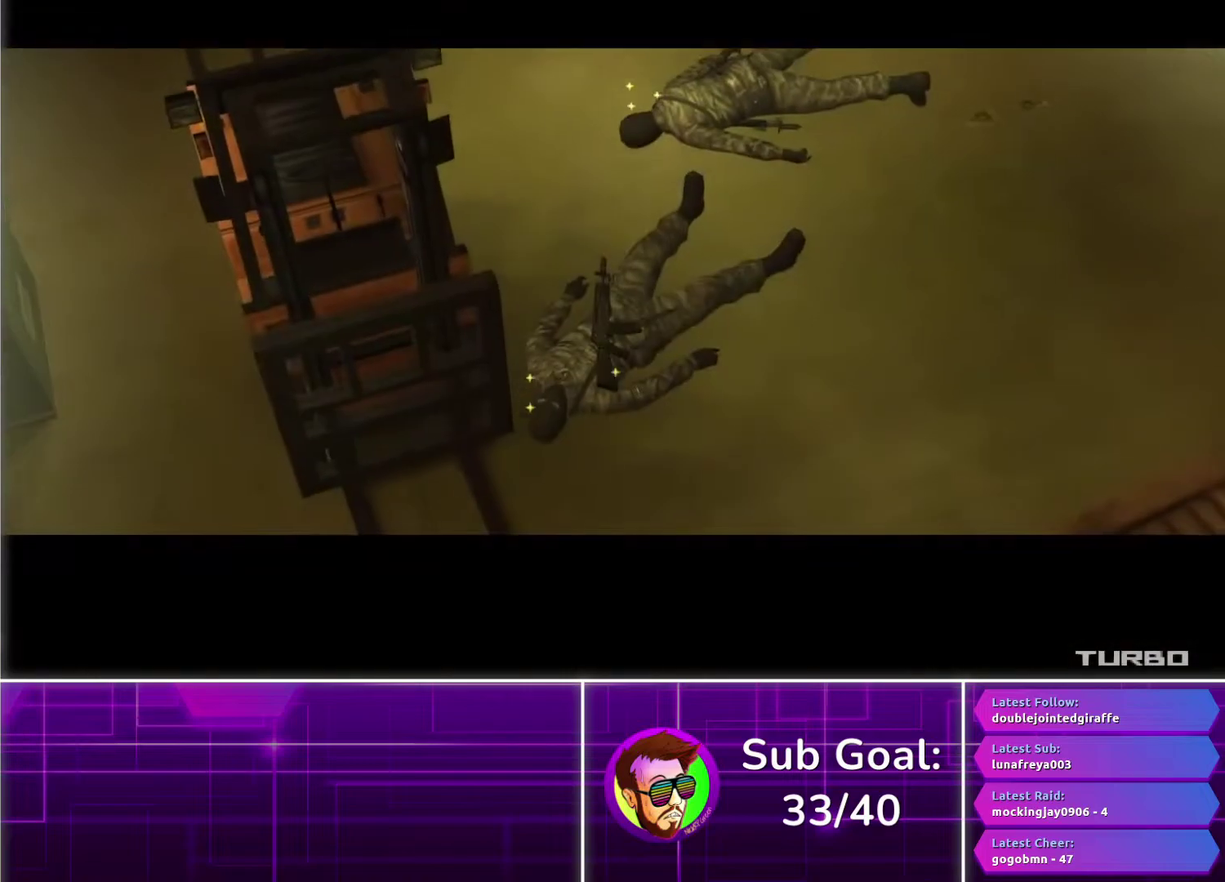
{"buttons": [], "left_stick": "down", "right_stick": "center", "events": [[200, "CROSS", "up"]]}
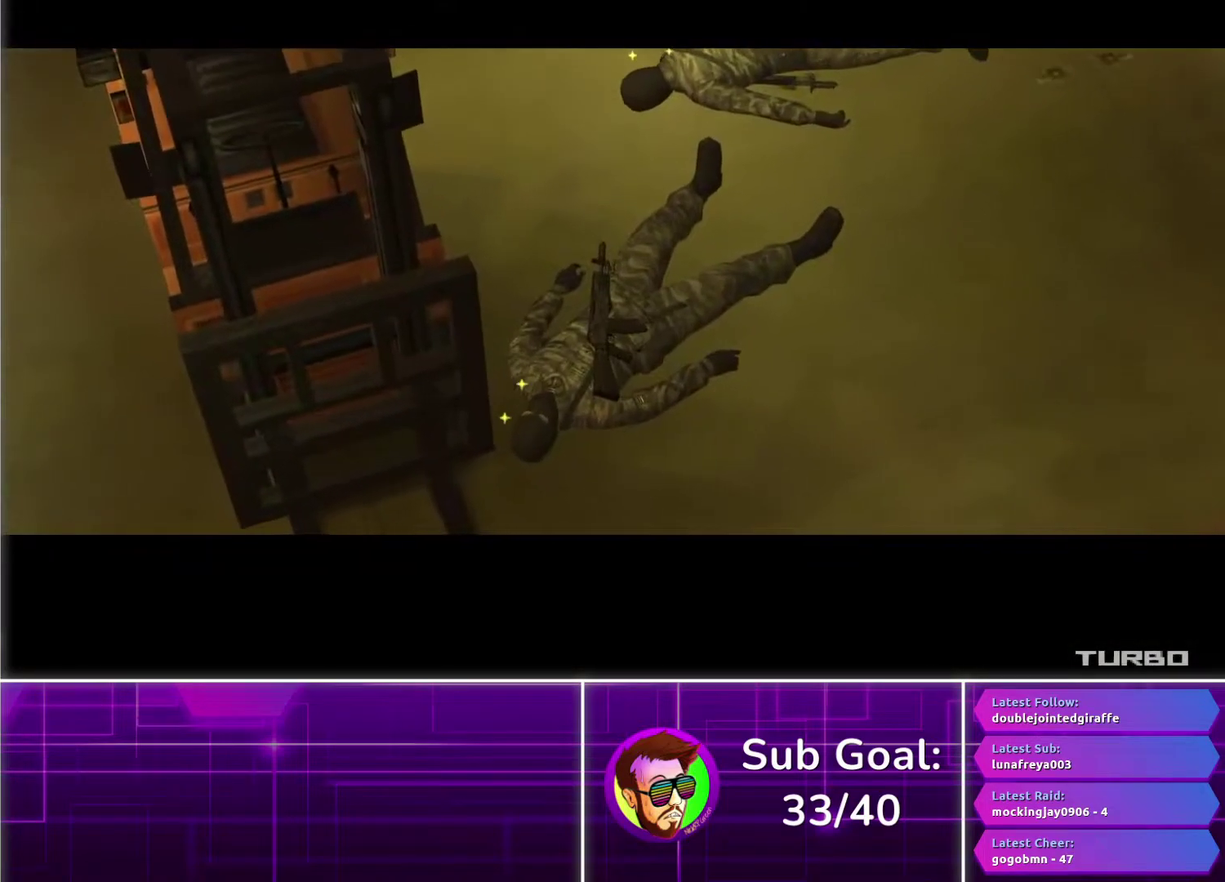
{"buttons": [], "left_stick": "down", "right_stick": "center", "events": []}
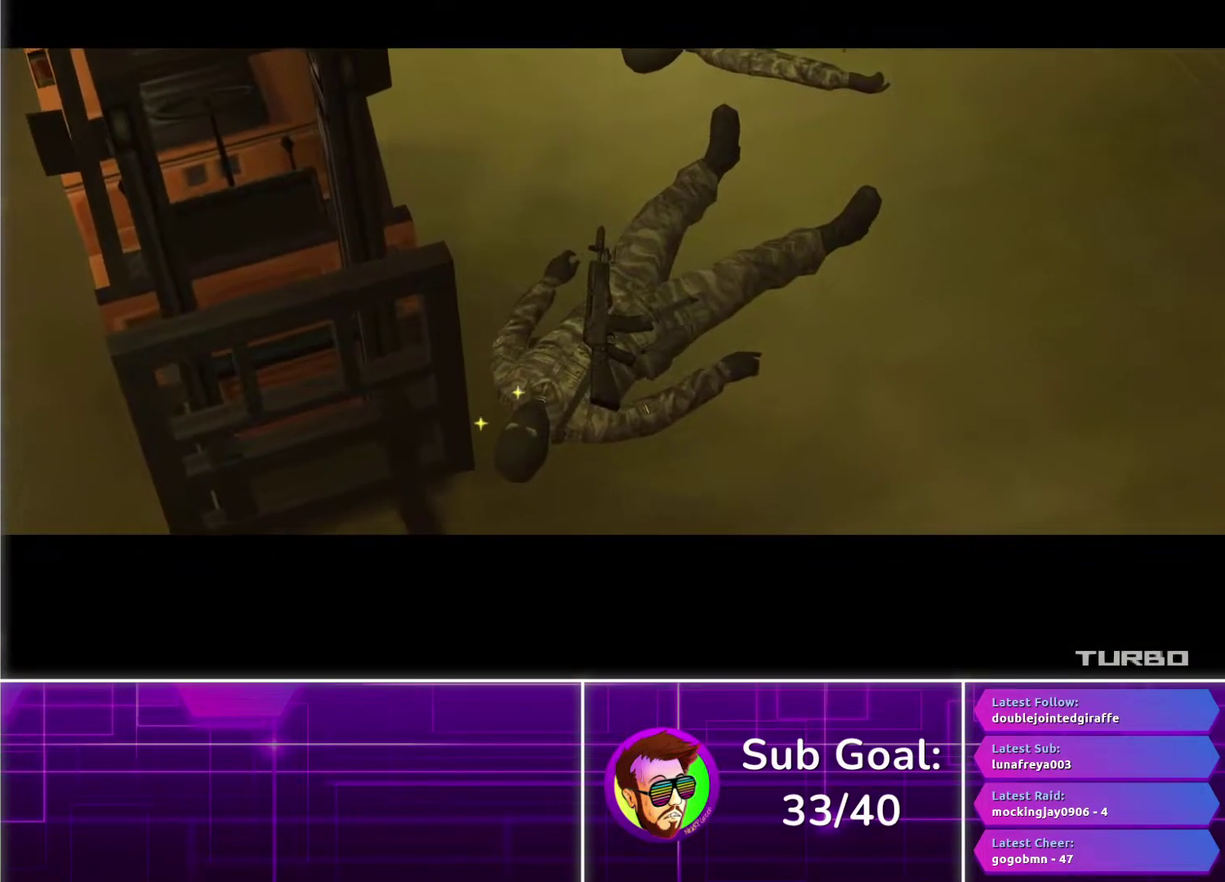
{"buttons": ["CROSS"], "left_stick": "down", "right_stick": "center", "events": [[250, "CROSS", "down"]]}
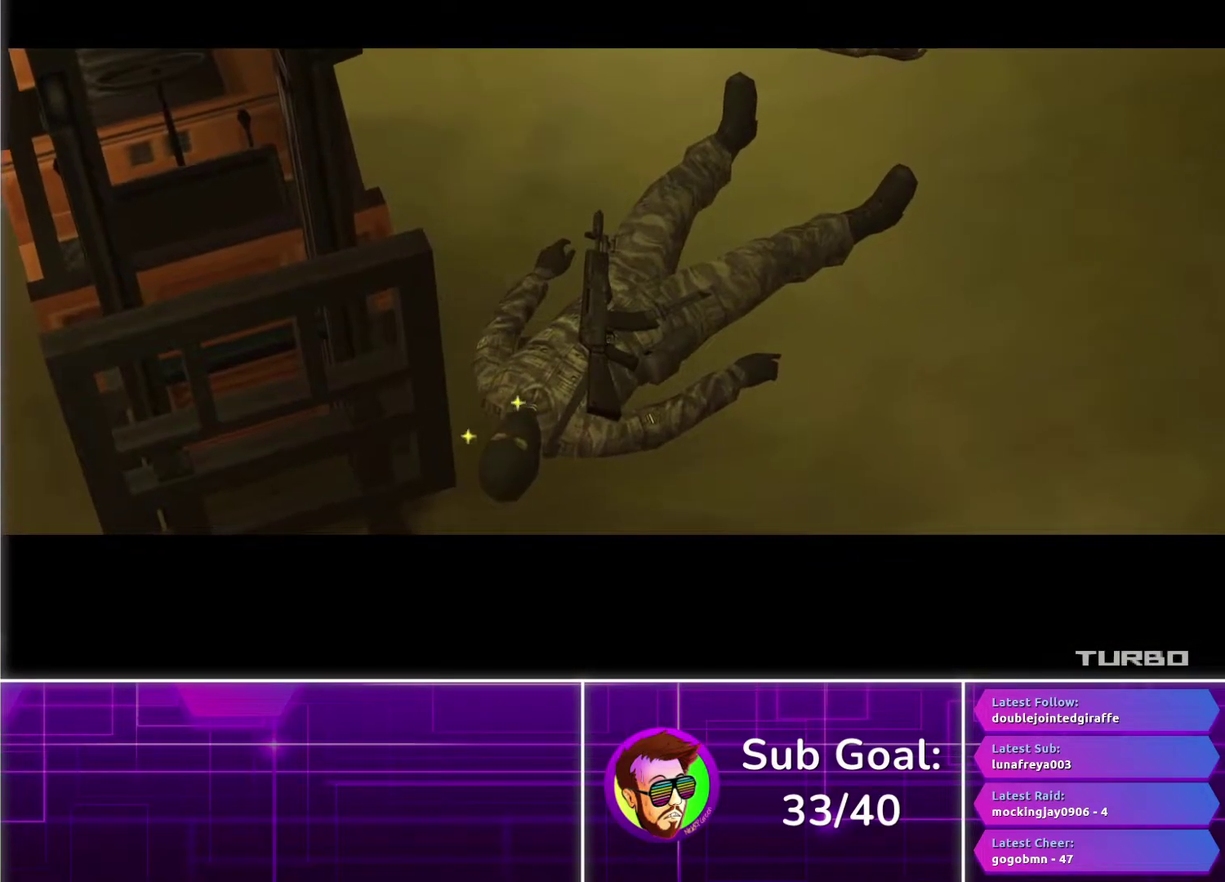
{"buttons": [], "left_stick": "down", "right_stick": "center", "events": [[450, "CROSS", "up"]]}
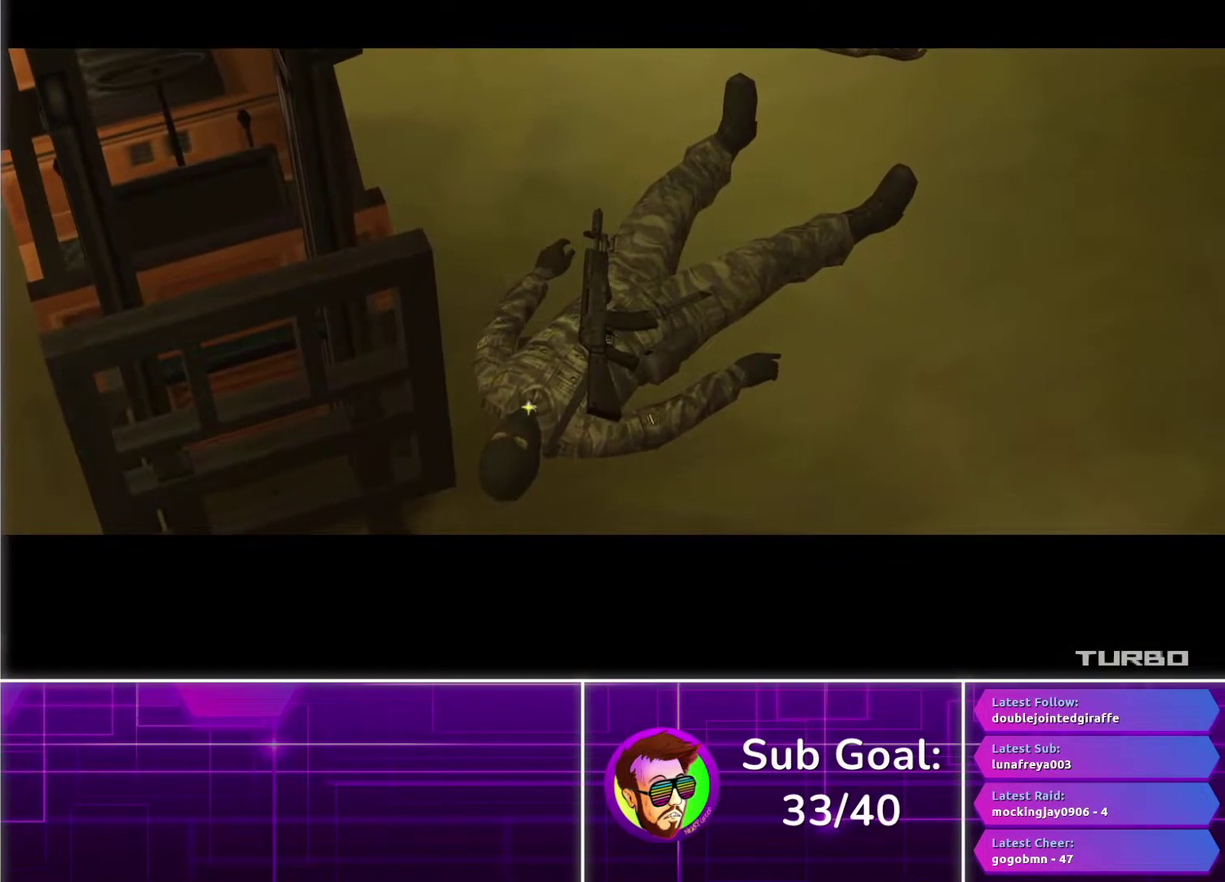
{"buttons": [], "left_stick": "down-left", "right_stick": "center", "events": [[50, "left_stick", "down-left"]]}